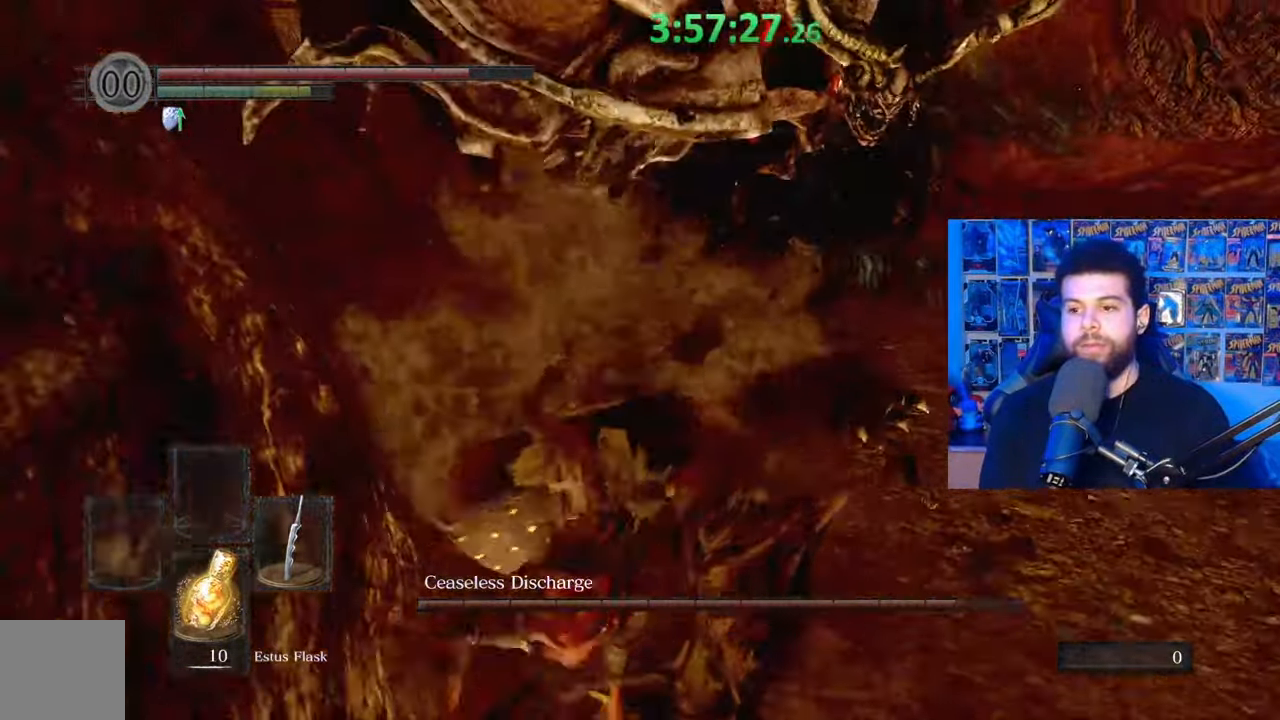
Gameplay with a controller (Xbox layout); each line is a JSON object with the inputs held at the frame after it. "events" lists button and stick changes between this image and that frame as [ms after this image, input, new state], when the widget could be followed in between.
{"buttons": [], "left_stick": "right", "right_stick": "up", "events": [[83, "left_stick", "right"], [283, "right_stick", "up"]]}
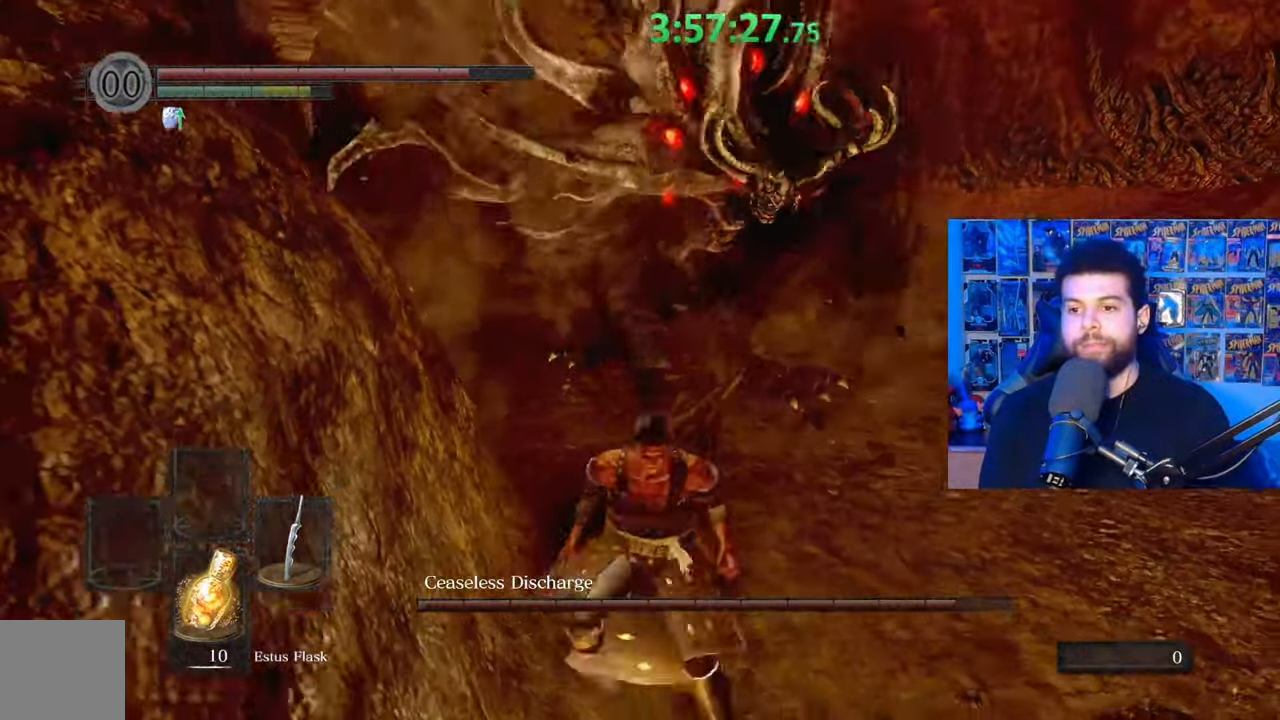
{"buttons": ["B"], "left_stick": "right", "right_stick": "center", "events": [[17, "right_stick", "center"], [233, "right_stick", "up-left"], [333, "right_stick", "center"], [467, "B", "down"]]}
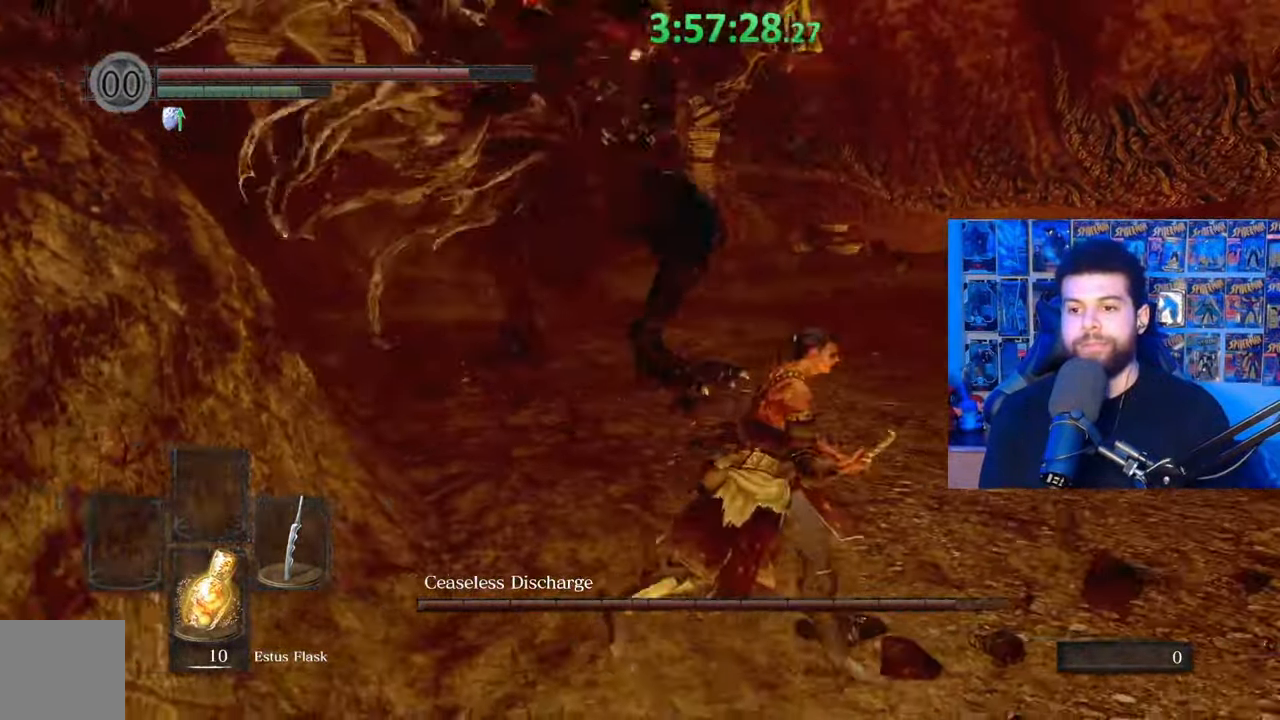
{"buttons": [], "left_stick": "right", "right_stick": "center", "events": [[33, "left_stick", "up-right"], [83, "B", "up"], [133, "right_stick", "down-left"], [283, "left_stick", "center"], [317, "right_stick", "center"], [483, "left_stick", "right"]]}
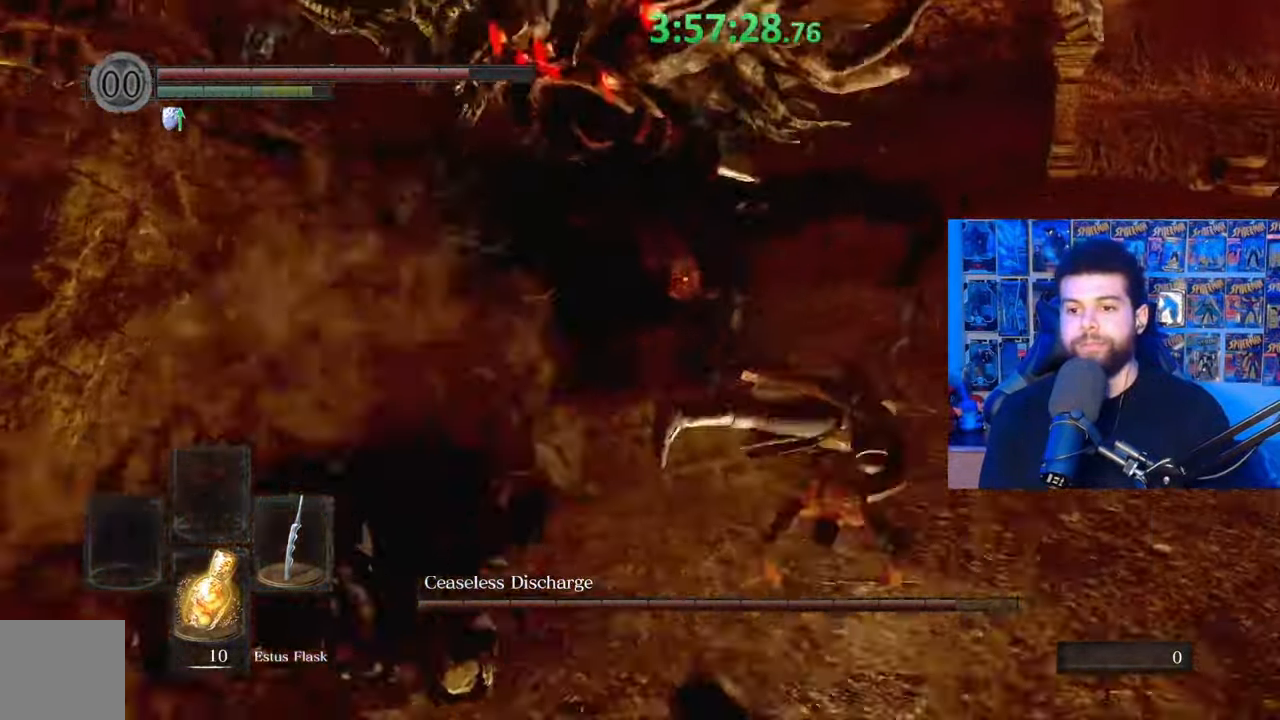
{"buttons": [], "left_stick": "down-right", "right_stick": "center", "events": [[33, "right_stick", "left"], [483, "right_stick", "center"], [500, "left_stick", "down-right"]]}
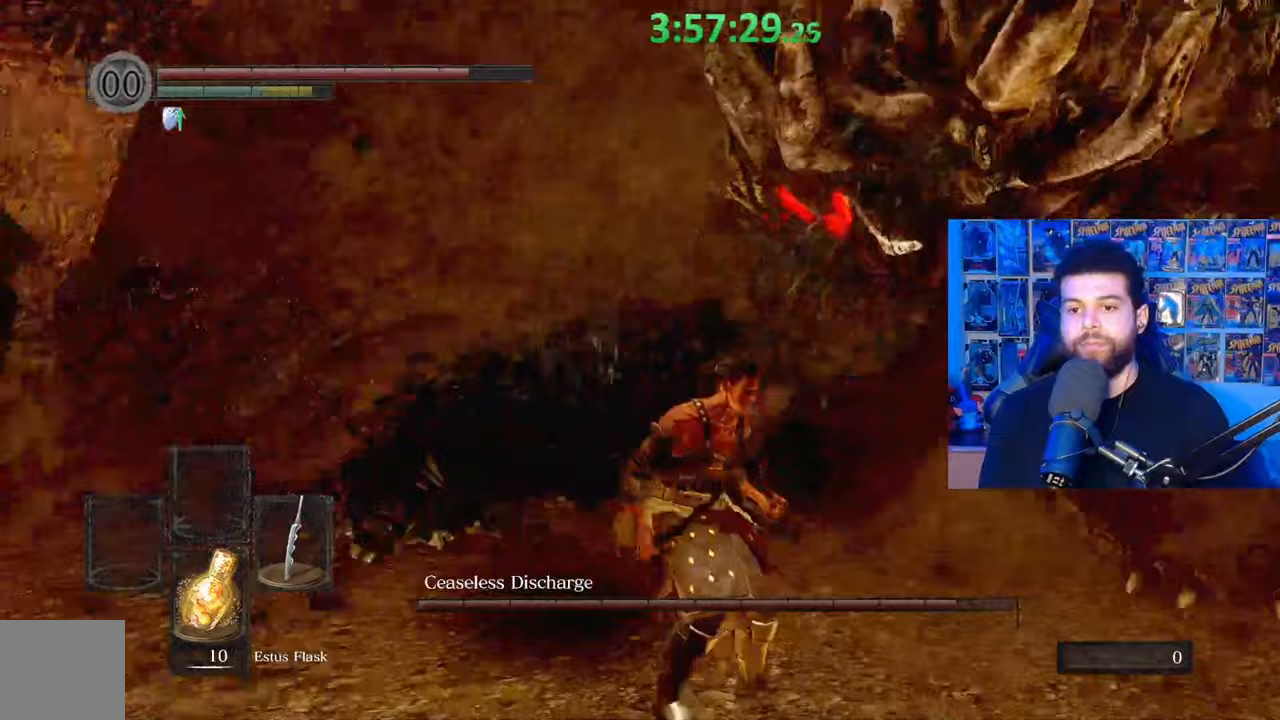
{"buttons": ["B"], "left_stick": "down-right", "right_stick": "center", "events": [[67, "B", "down"], [333, "right_stick", "left"], [467, "right_stick", "center"]]}
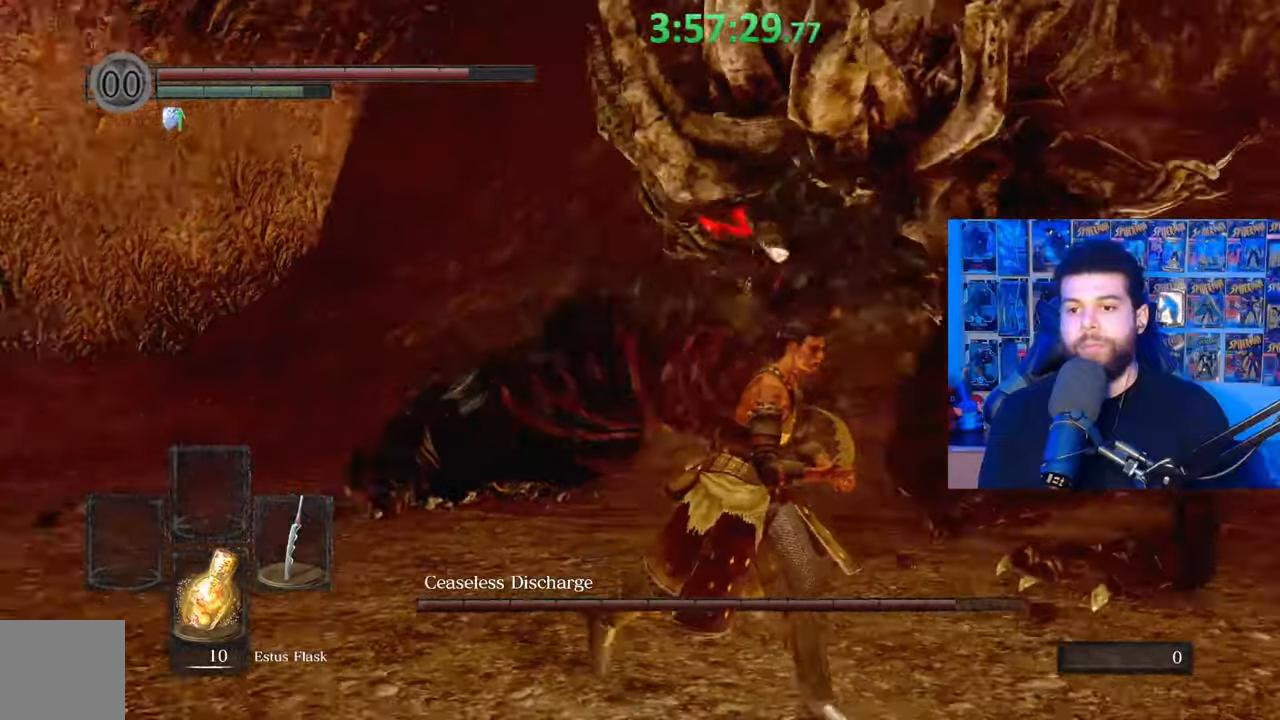
{"buttons": ["B"], "left_stick": "down-right", "right_stick": "center", "events": [[167, "right_stick", "left"], [283, "right_stick", "center"]]}
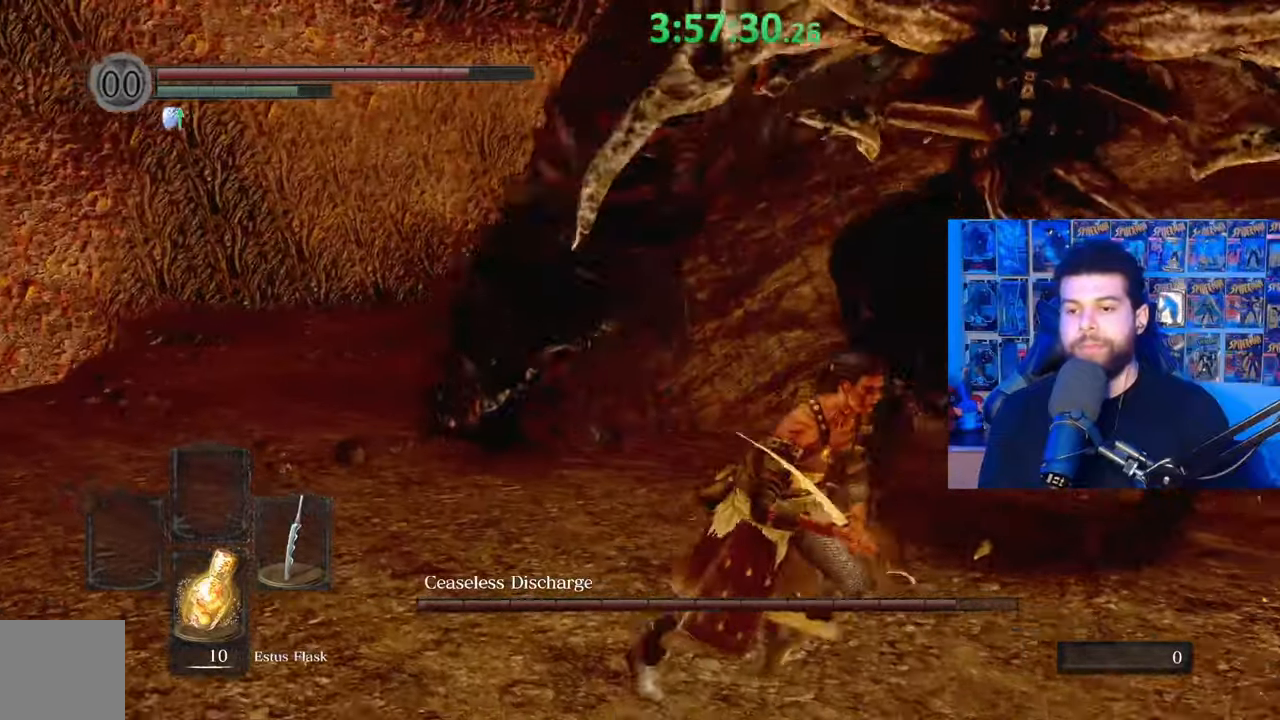
{"buttons": [], "left_stick": "down-right", "right_stick": "left", "events": [[83, "B", "up"], [183, "B", "down"], [267, "B", "up"], [317, "right_stick", "left"]]}
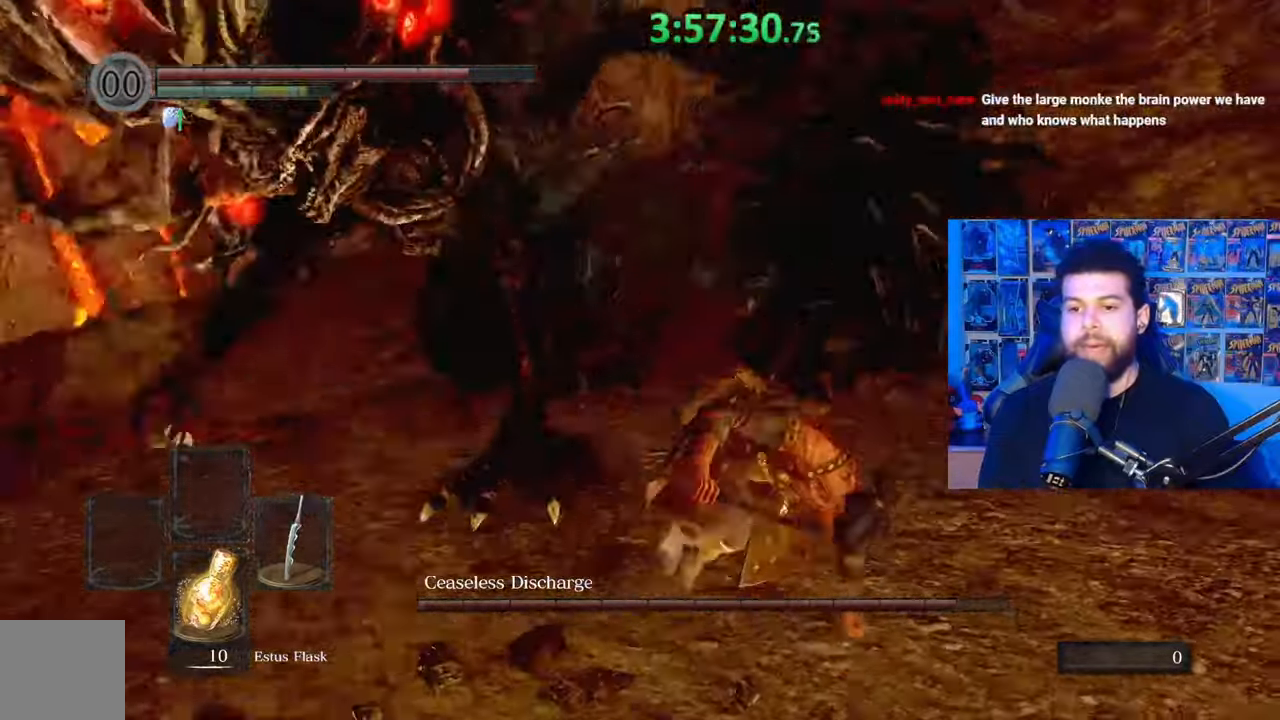
{"buttons": [], "left_stick": "down", "right_stick": "center", "events": [[33, "left_stick", "center"], [117, "right_stick", "center"], [283, "left_stick", "down"]]}
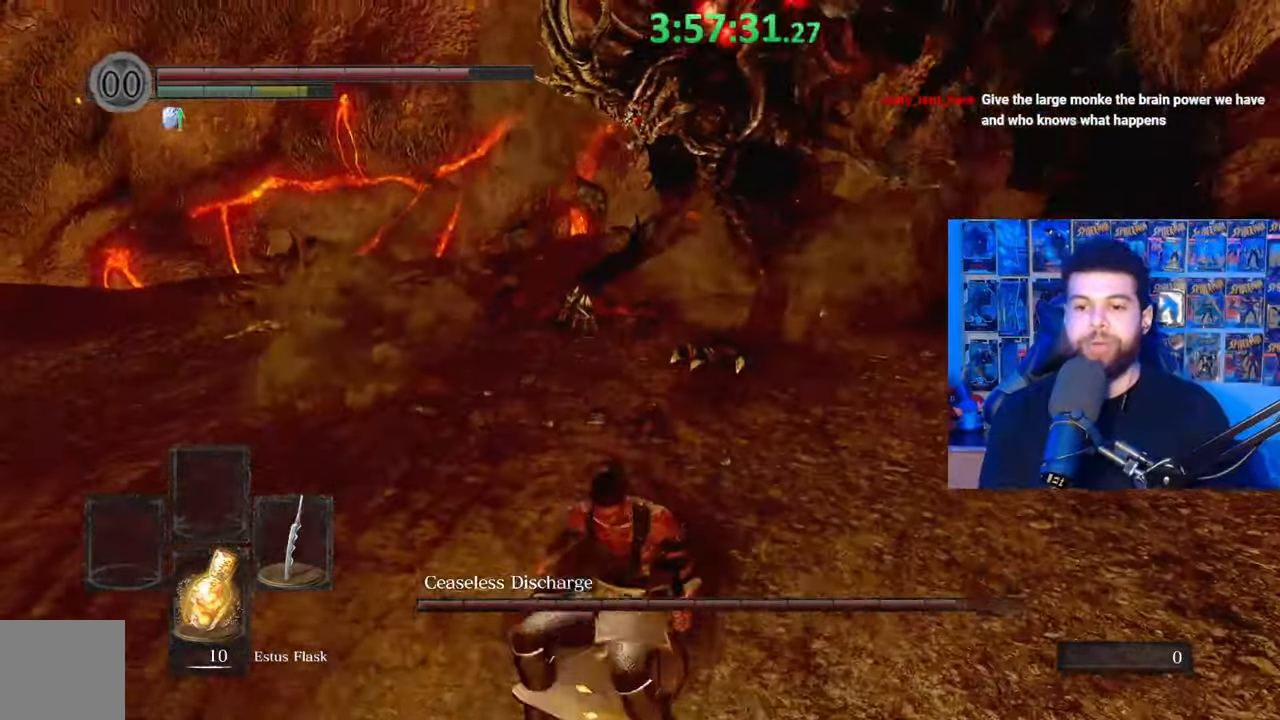
{"buttons": [], "left_stick": "center", "right_stick": "center", "events": [[117, "B", "down"], [233, "B", "up"], [433, "left_stick", "center"]]}
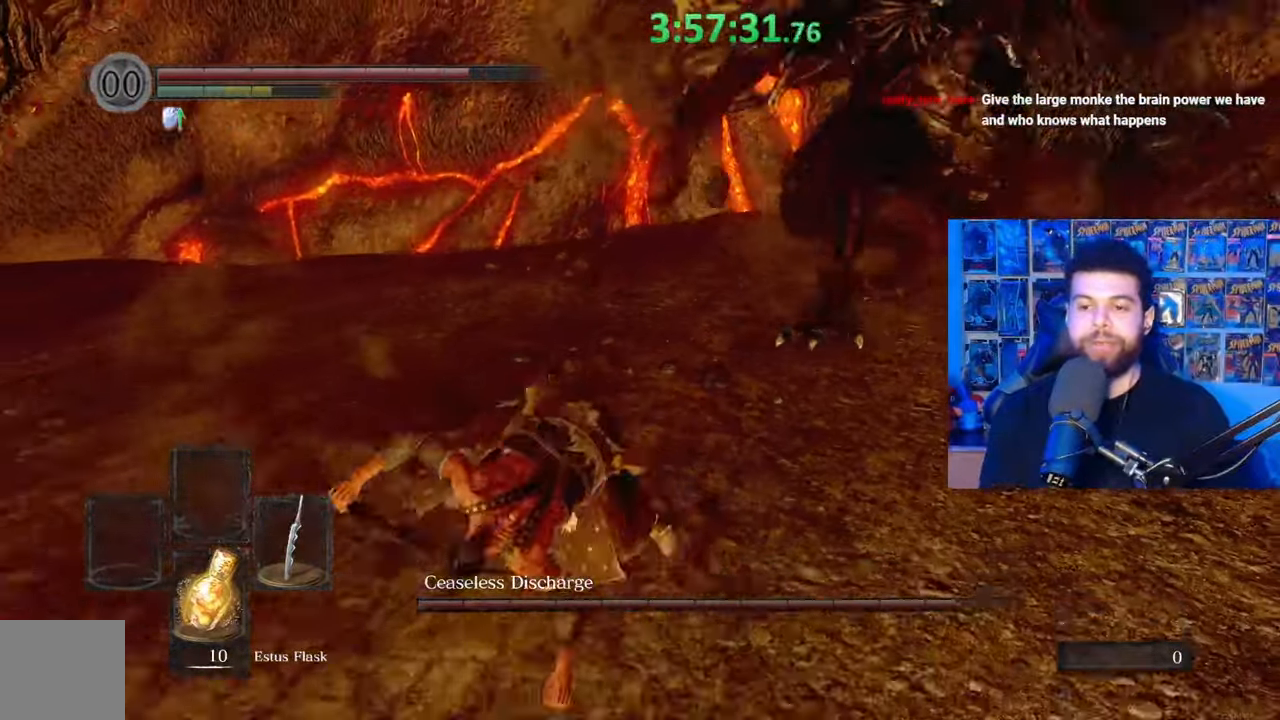
{"buttons": [], "left_stick": "down", "right_stick": "center", "events": [[233, "left_stick", "down"], [367, "B", "down"], [433, "B", "up"]]}
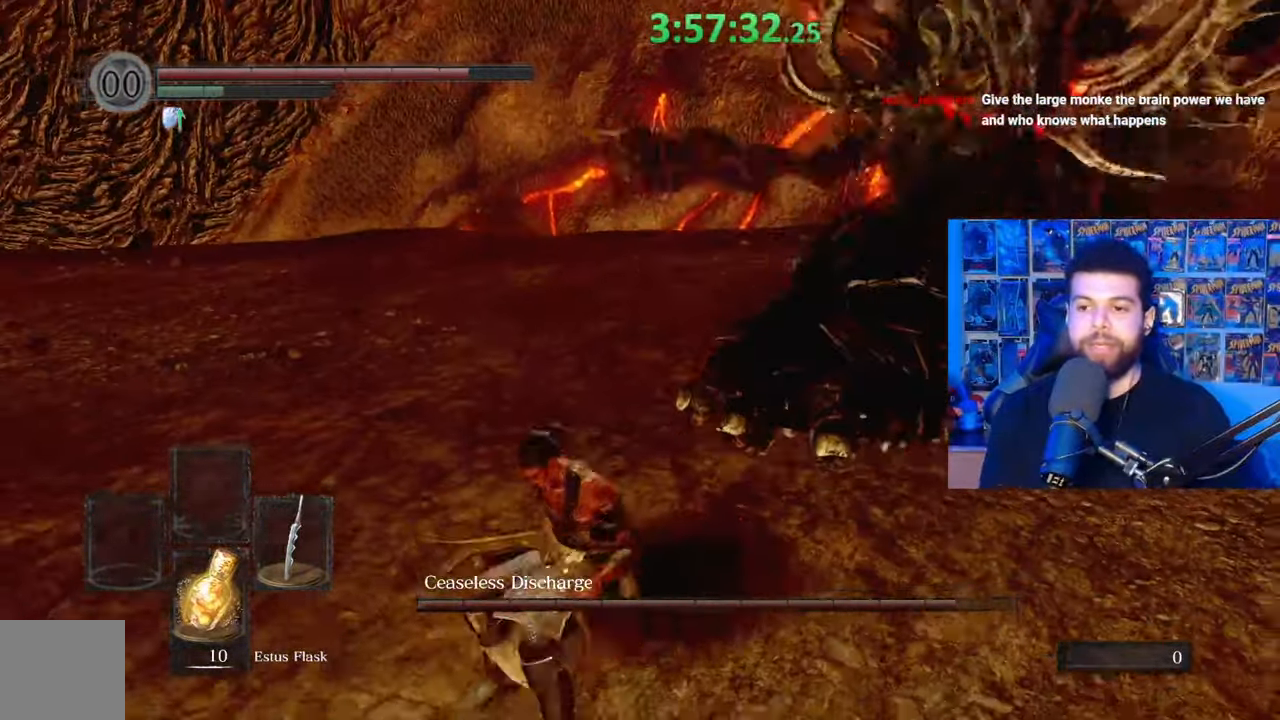
{"buttons": [], "left_stick": "down", "right_stick": "right", "events": [[483, "right_stick", "right"]]}
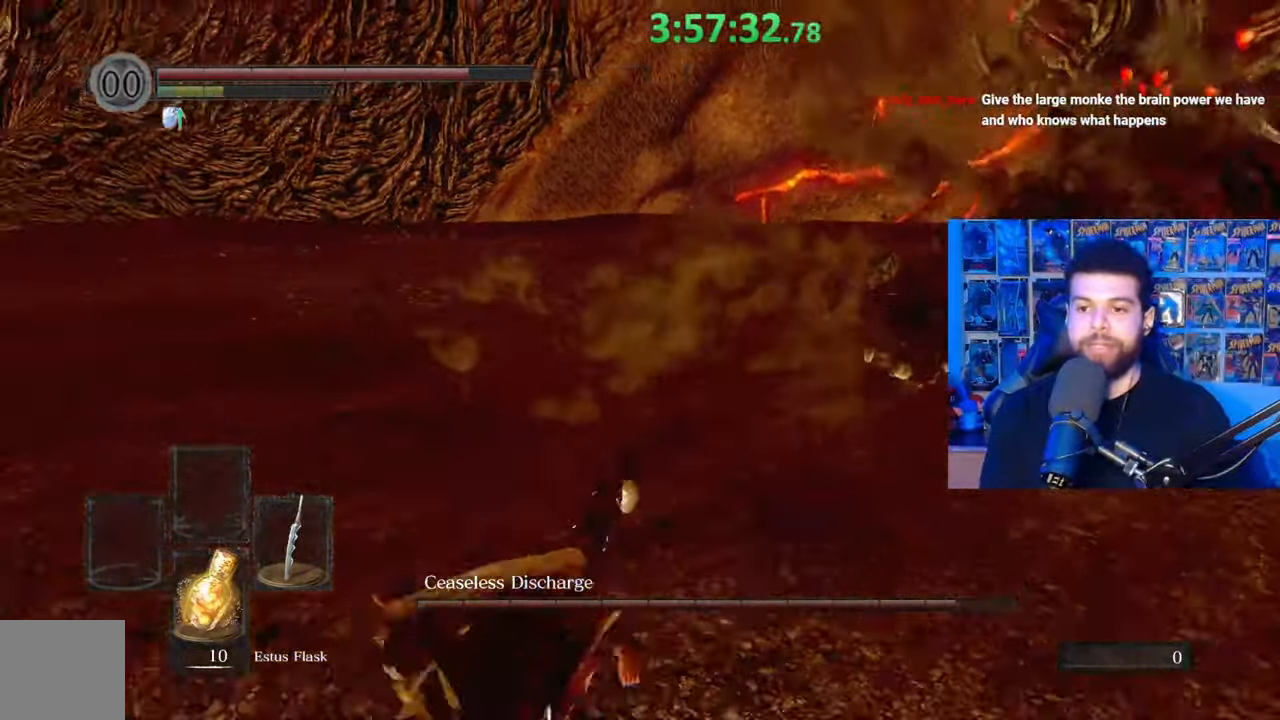
{"buttons": [], "left_stick": "down", "right_stick": "center", "events": [[33, "left_stick", "center"], [100, "right_stick", "center"], [183, "left_stick", "down"], [267, "right_stick", "right"], [333, "right_stick", "center"]]}
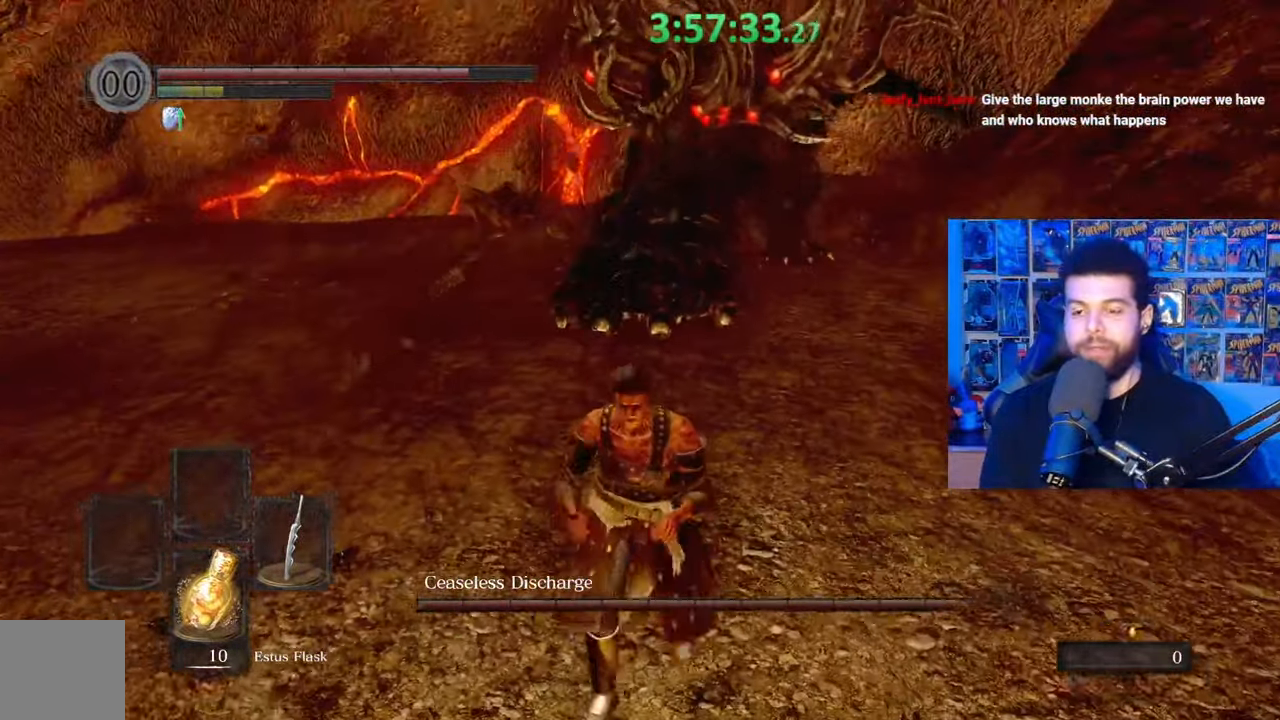
{"buttons": [], "left_stick": "up-left", "right_stick": "center", "events": [[117, "left_stick", "down-right"], [283, "left_stick", "up-right"], [333, "left_stick", "up"], [483, "left_stick", "up-left"]]}
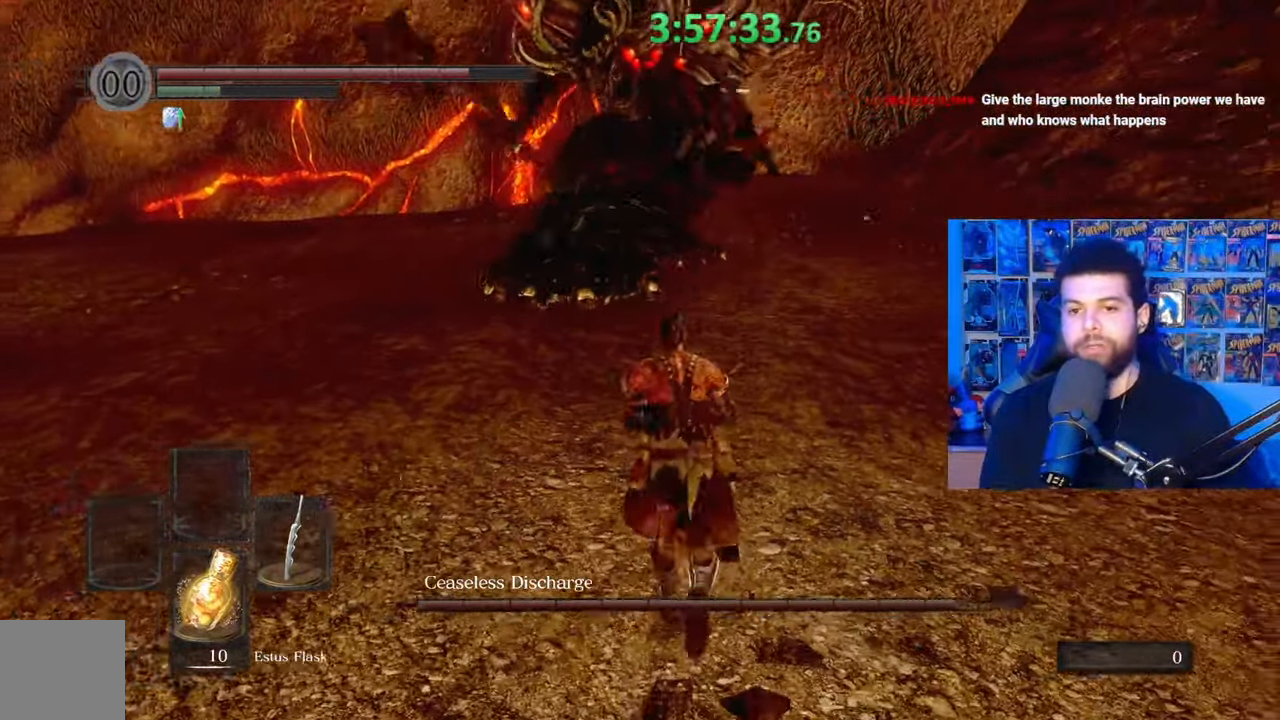
{"buttons": [], "left_stick": "up-left", "right_stick": "center", "events": [[17, "left_stick", "up"], [33, "left_stick", "down-left"], [217, "left_stick", "down-right"], [333, "left_stick", "up-right"], [483, "left_stick", "up-left"]]}
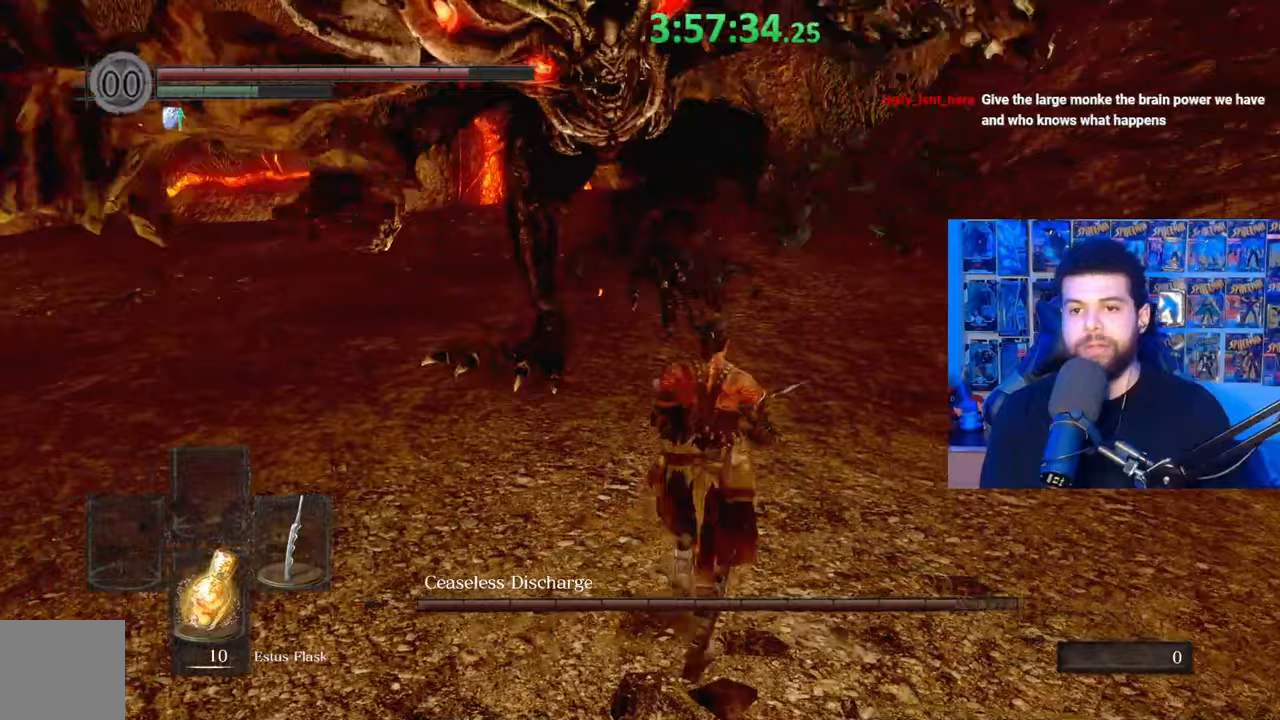
{"buttons": [], "left_stick": "down", "right_stick": "center", "events": [[33, "left_stick", "down-left"], [117, "left_stick", "down"]]}
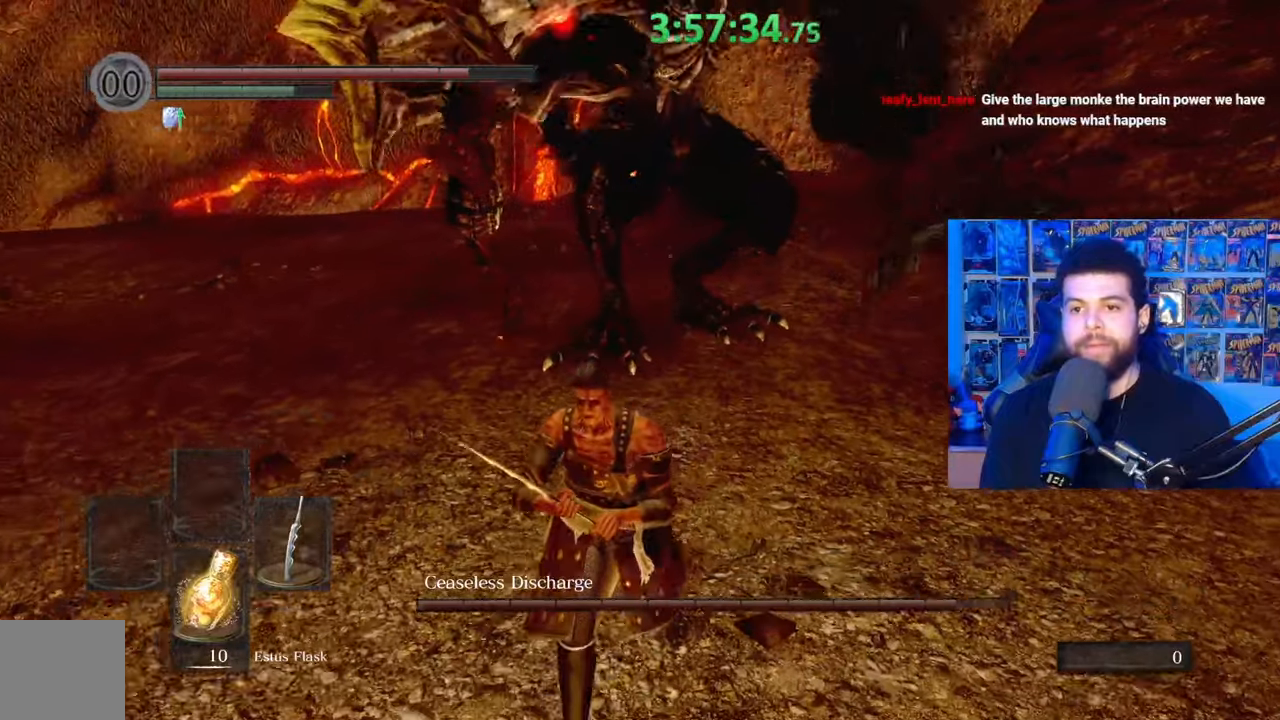
{"buttons": [], "left_stick": "down", "right_stick": "center", "events": [[367, "B", "down"], [467, "B", "up"]]}
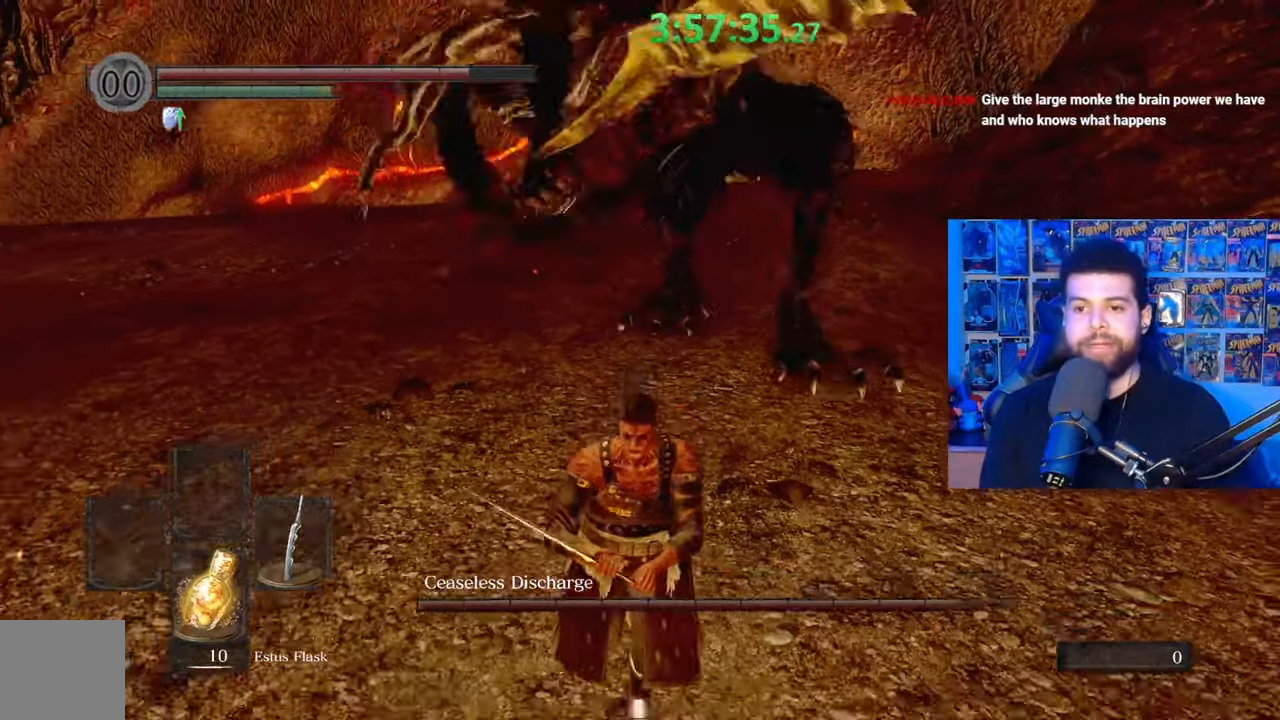
{"buttons": [], "left_stick": "down", "right_stick": "center", "events": [[83, "left_stick", "center"], [417, "left_stick", "down"]]}
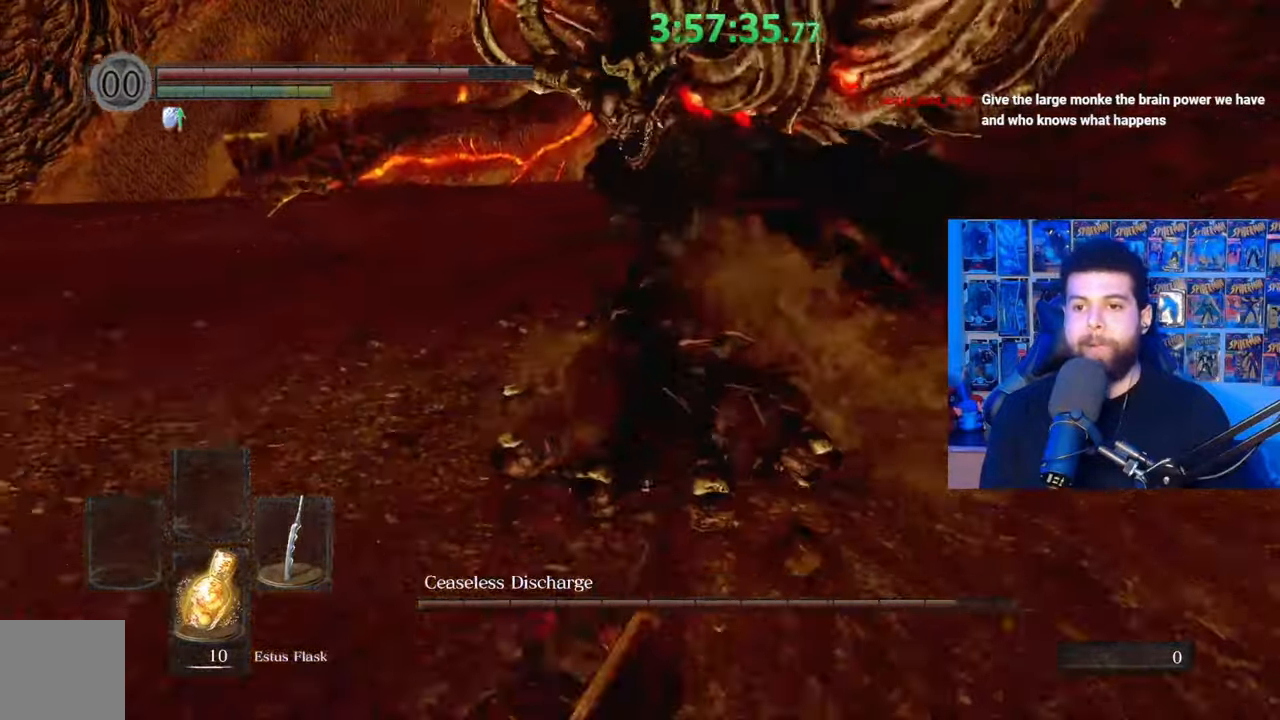
{"buttons": [], "left_stick": "down", "right_stick": "center", "events": [[417, "right_stick", "up-right"], [483, "right_stick", "center"]]}
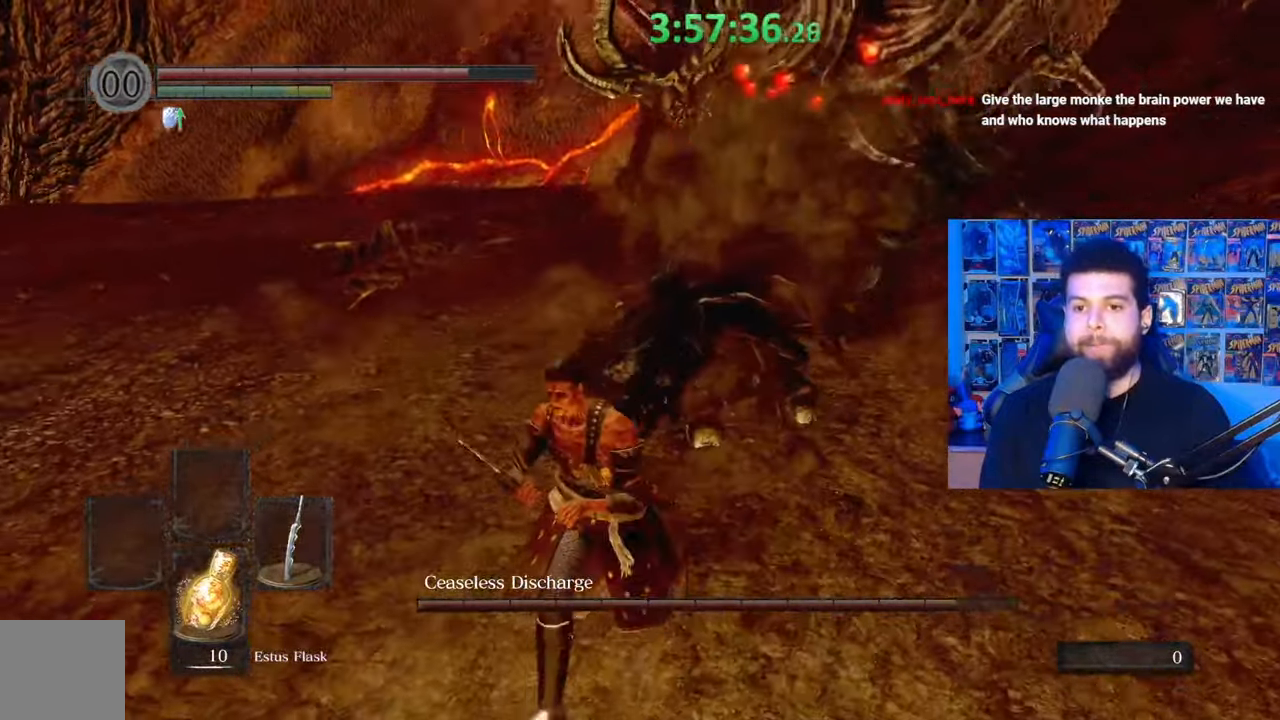
{"buttons": [], "left_stick": "down-right", "right_stick": "center", "events": [[383, "left_stick", "down-right"]]}
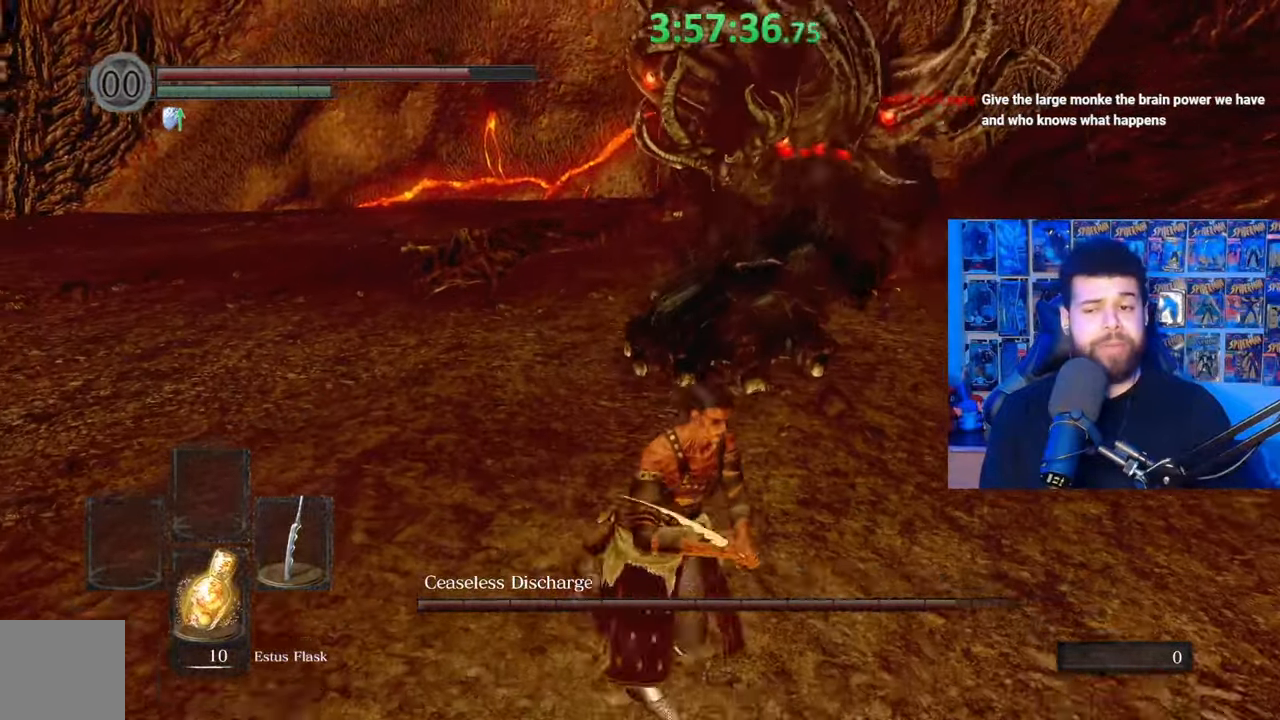
{"buttons": [], "left_stick": "up-right", "right_stick": "center", "events": [[417, "left_stick", "up-right"]]}
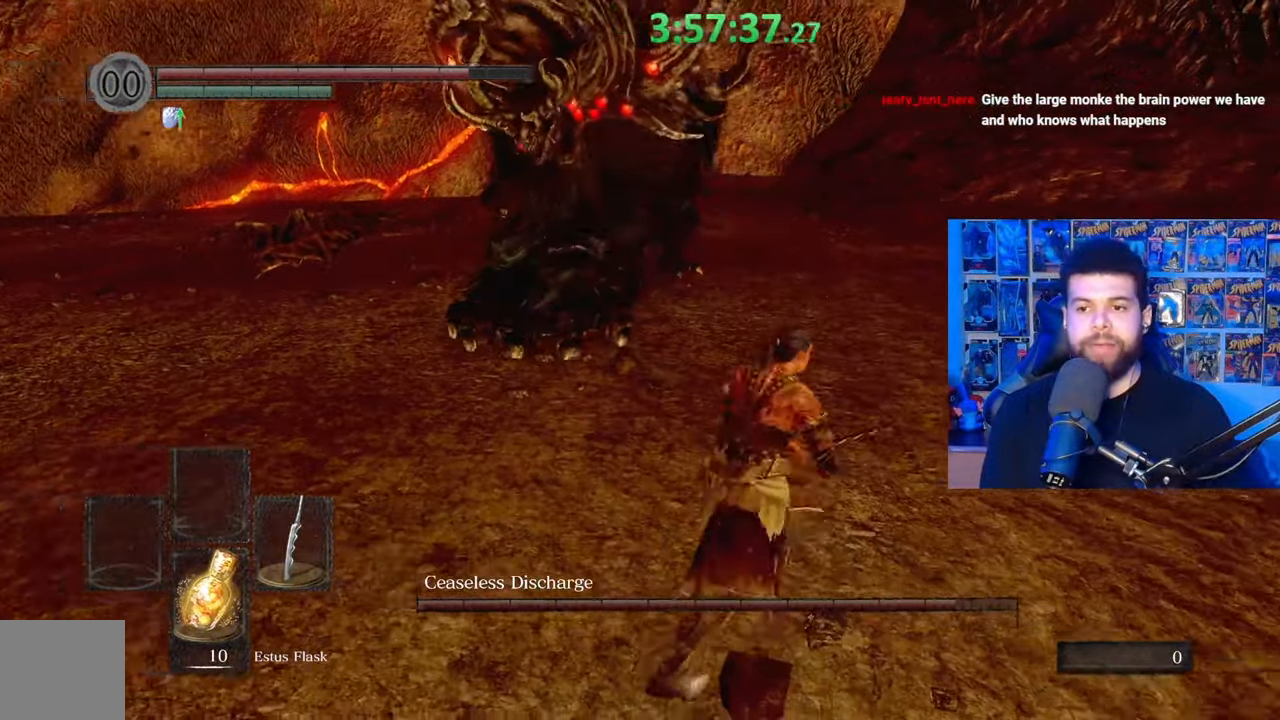
{"buttons": [], "left_stick": "right", "right_stick": "center", "events": [[83, "left_stick", "up-left"], [183, "left_stick", "down-left"], [383, "left_stick", "down-right"], [433, "left_stick", "right"]]}
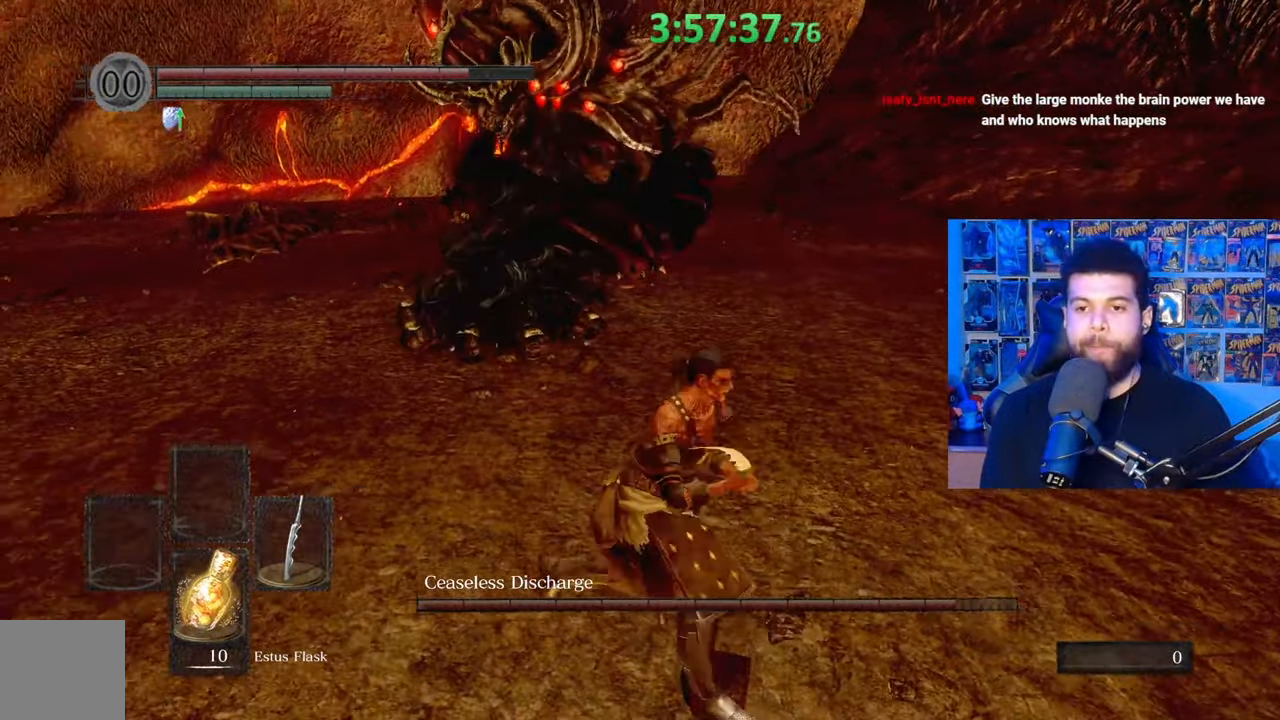
{"buttons": [], "left_stick": "up", "right_stick": "center", "events": [[117, "left_stick", "up"], [217, "left_stick", "left"], [383, "left_stick", "up-left"], [483, "left_stick", "up"]]}
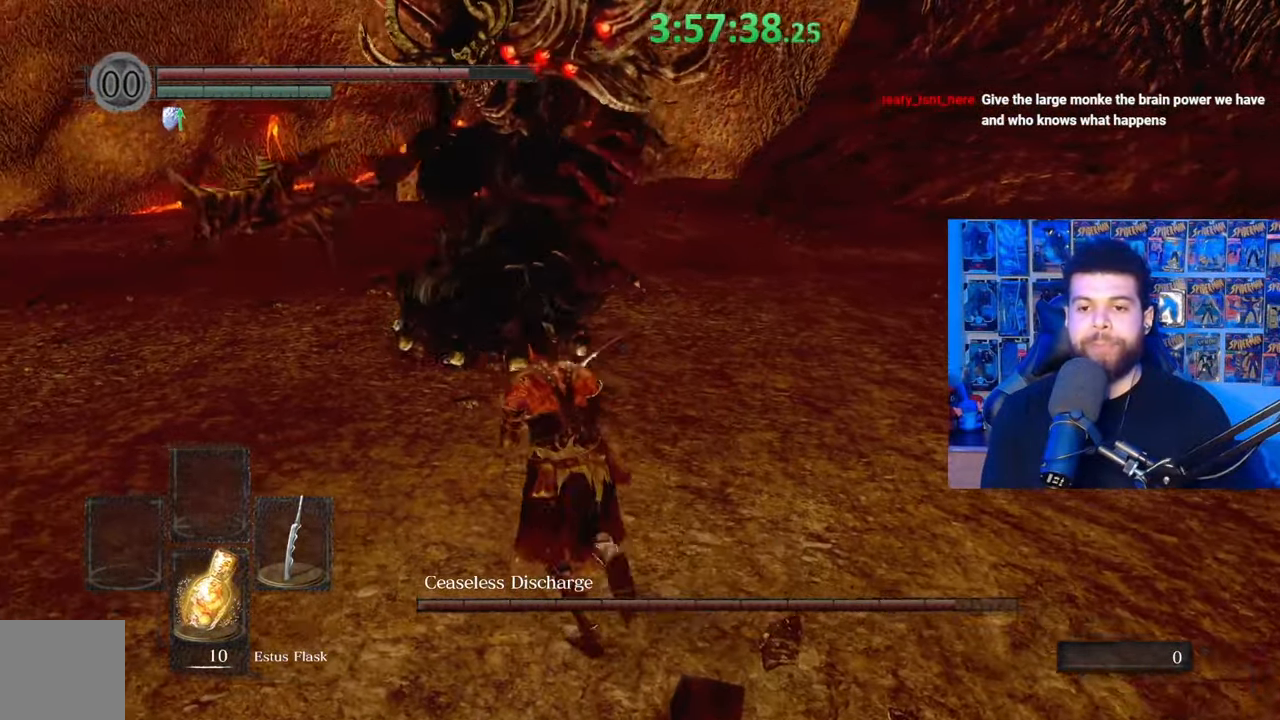
{"buttons": [], "left_stick": "down", "right_stick": "center", "events": [[367, "left_stick", "left"], [467, "left_stick", "down"]]}
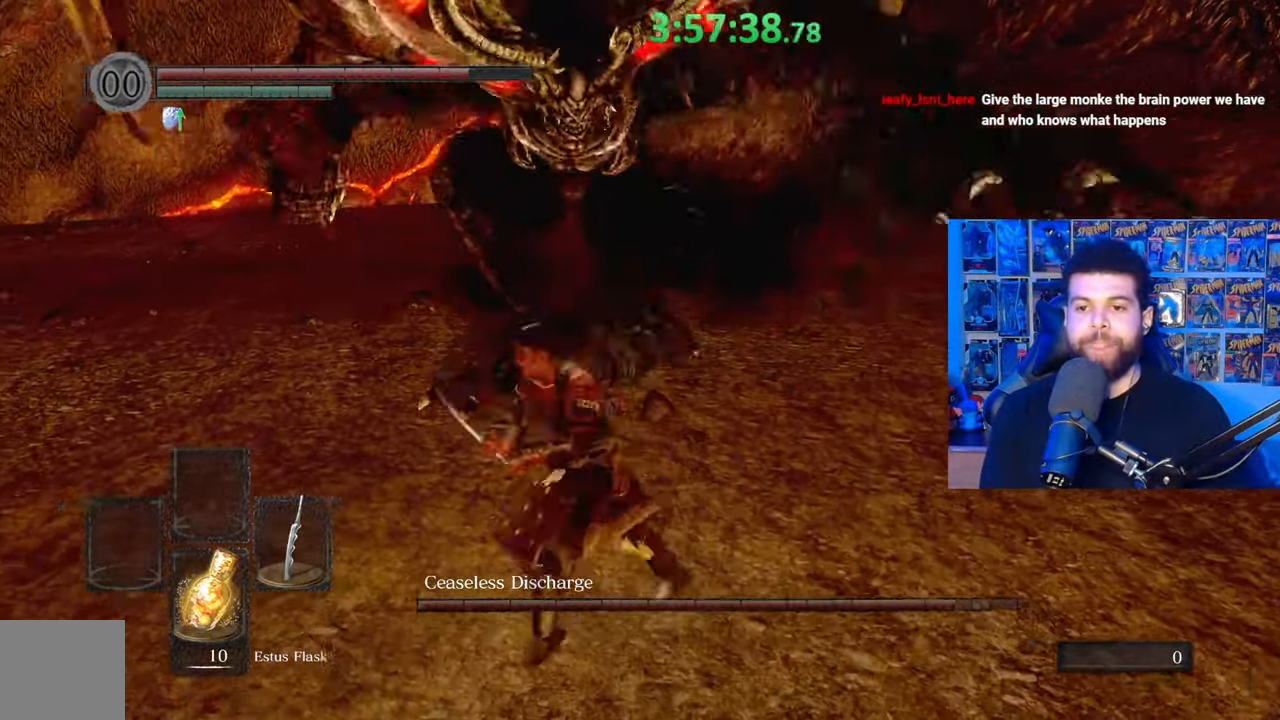
{"buttons": [], "left_stick": "down", "right_stick": "center", "events": []}
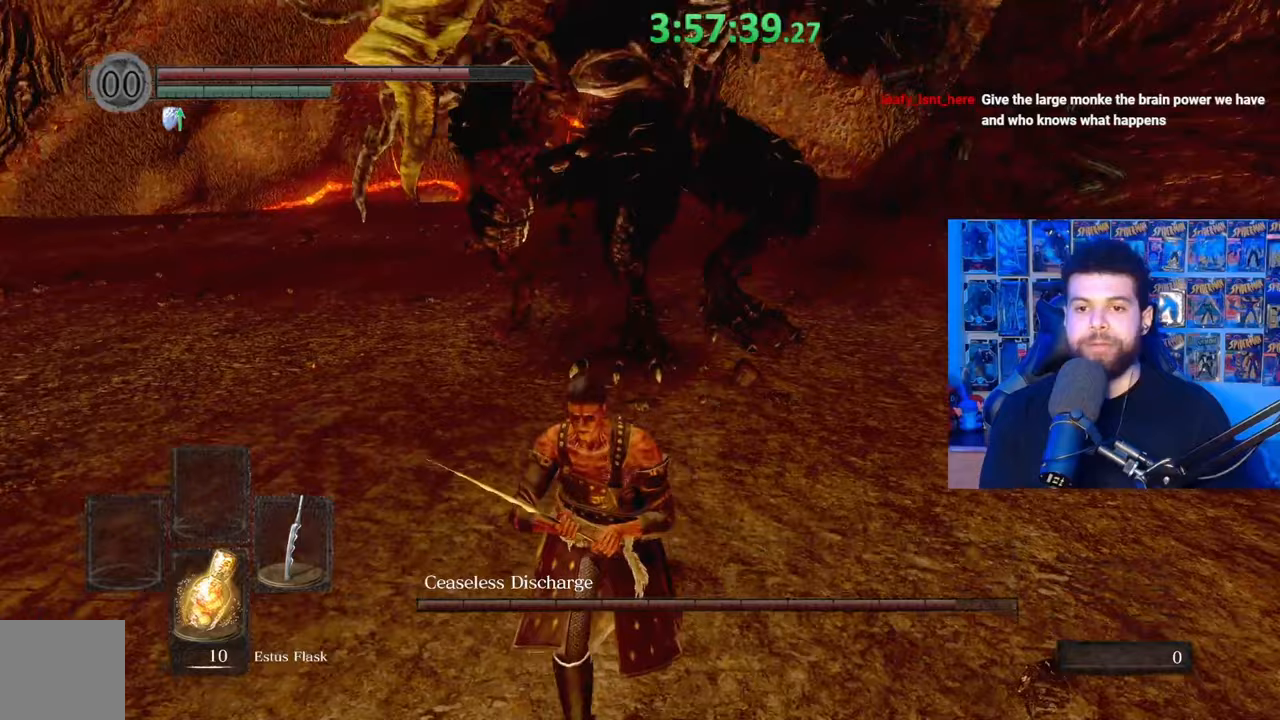
{"buttons": [], "left_stick": "center", "right_stick": "center", "events": [[267, "B", "down"], [367, "B", "up"], [483, "left_stick", "center"]]}
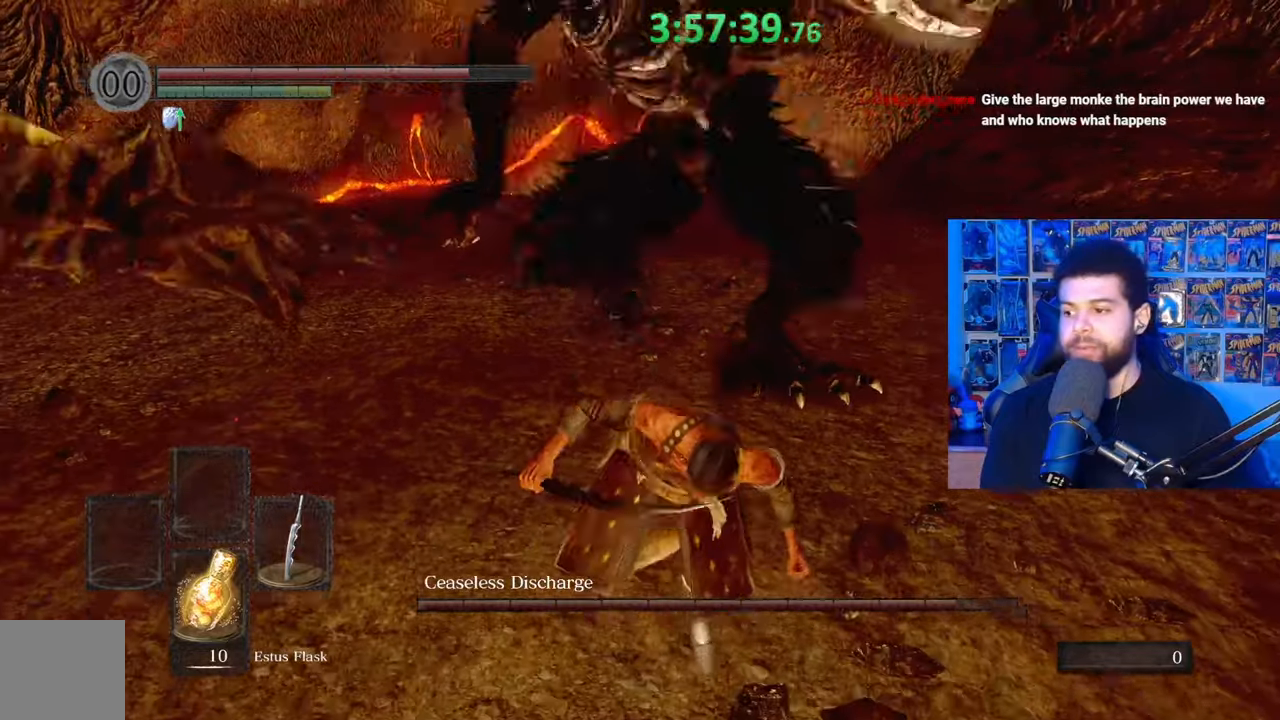
{"buttons": ["B"], "left_stick": "down-left", "right_stick": "center", "events": [[217, "left_stick", "down-left"], [233, "right_stick", "right"], [333, "right_stick", "center"], [467, "B", "down"]]}
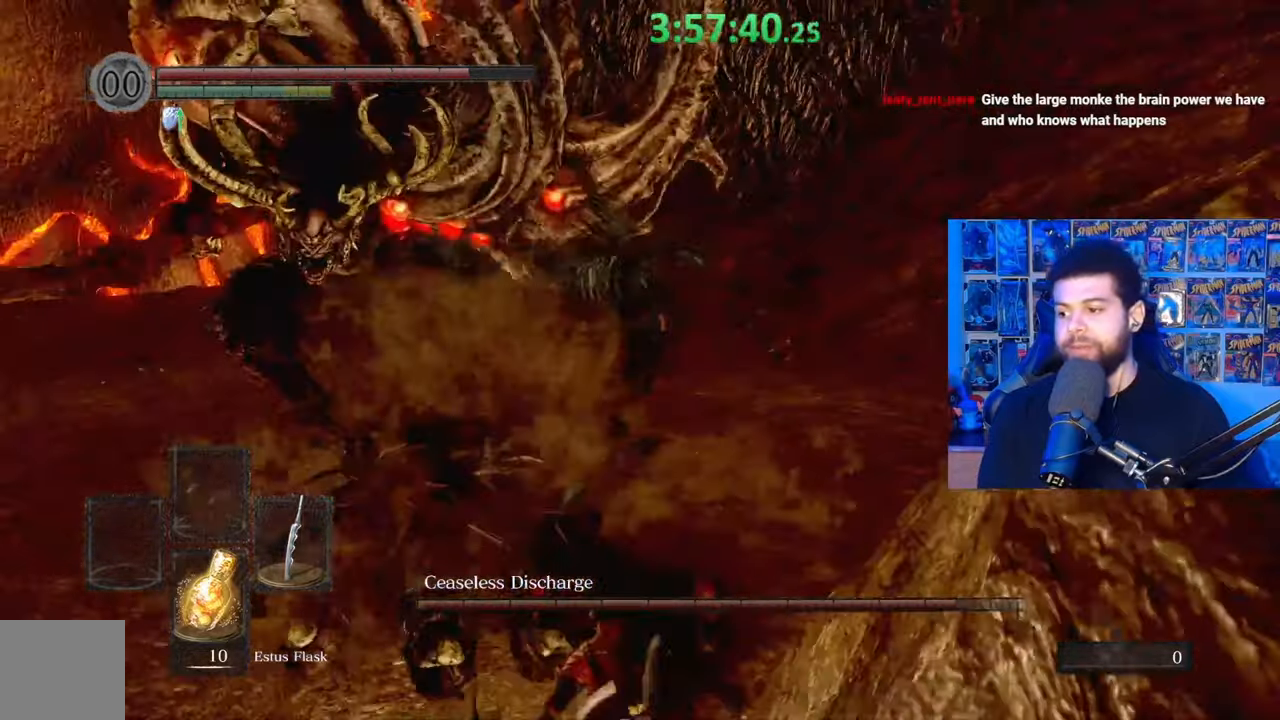
{"buttons": ["B"], "left_stick": "down-left", "right_stick": "center", "events": [[383, "right_stick", "right"], [483, "right_stick", "center"]]}
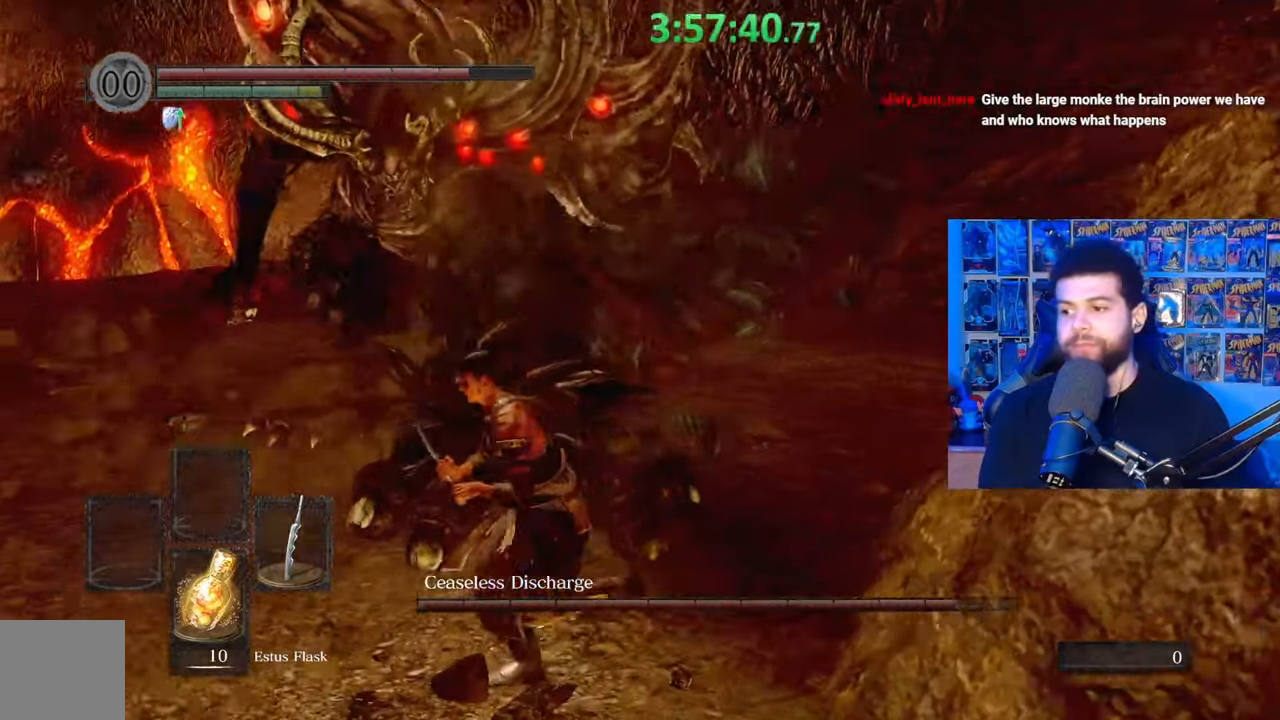
{"buttons": ["B"], "left_stick": "down-left", "right_stick": "center", "events": [[167, "right_stick", "right"], [317, "right_stick", "center"]]}
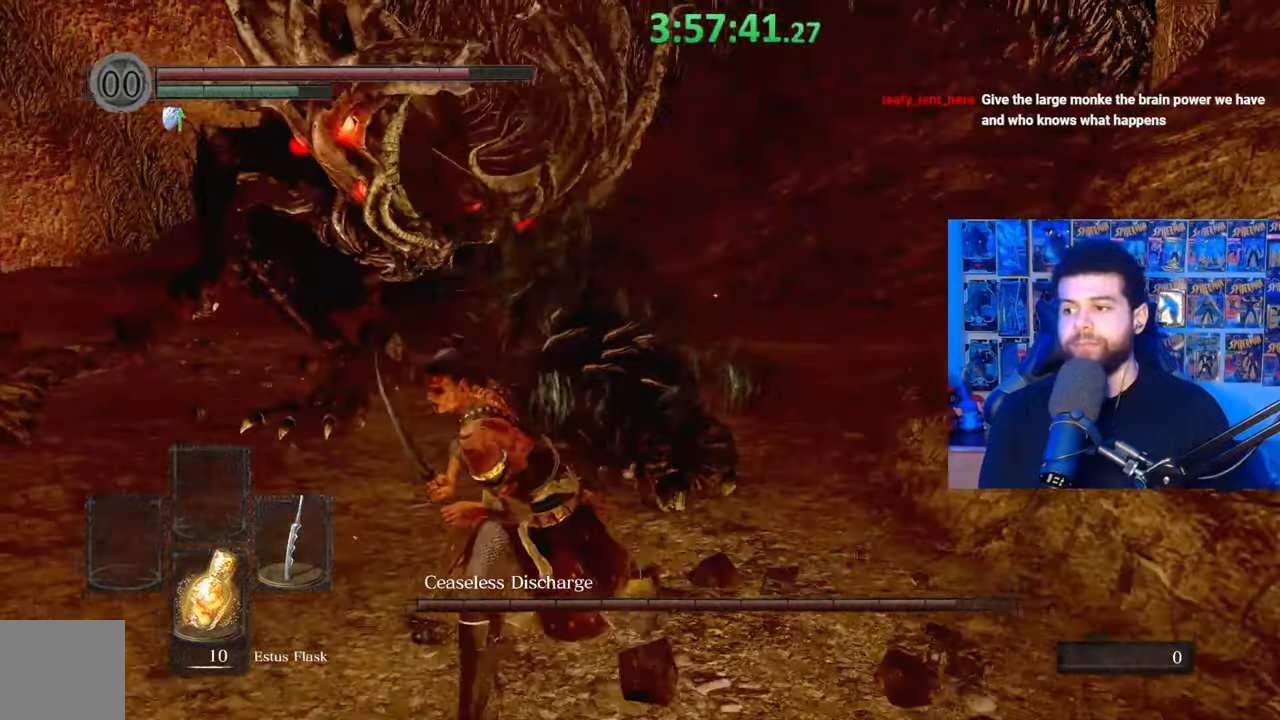
{"buttons": [], "left_stick": "down-left", "right_stick": "center", "events": [[183, "B", "up"], [383, "right_stick", "right"], [433, "right_stick", "center"]]}
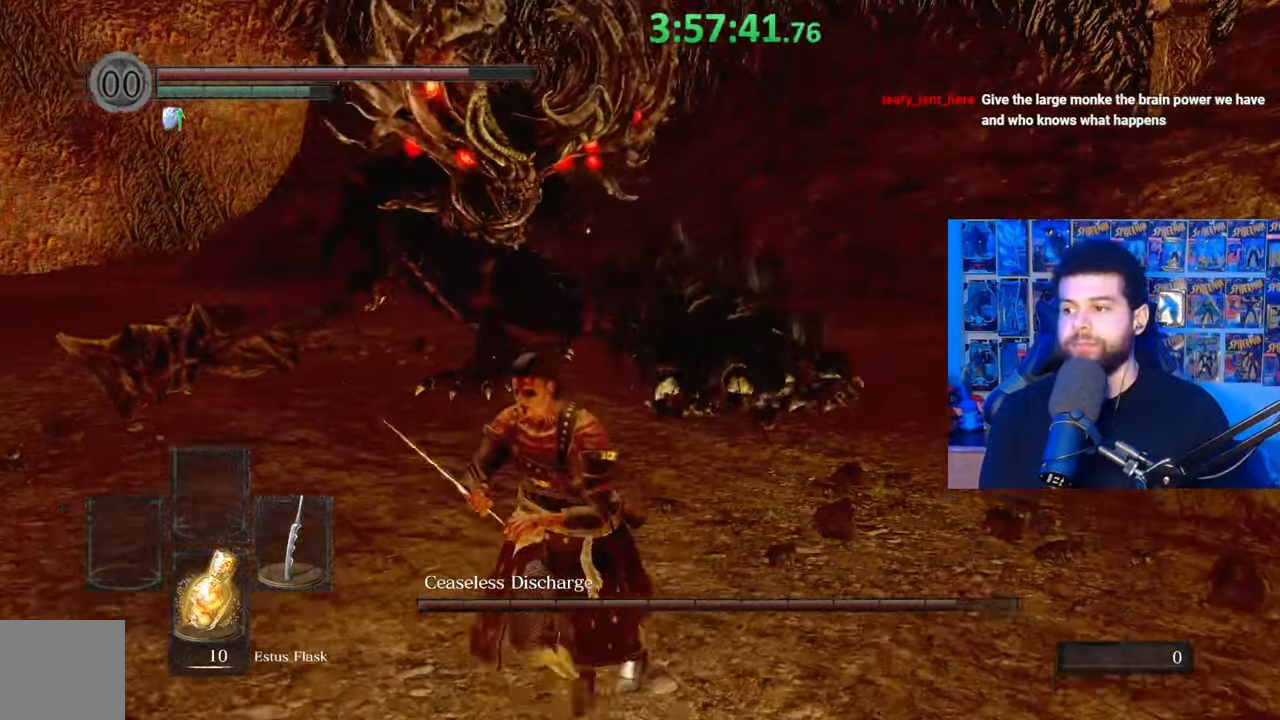
{"buttons": [], "left_stick": "down", "right_stick": "center", "events": [[483, "left_stick", "down"]]}
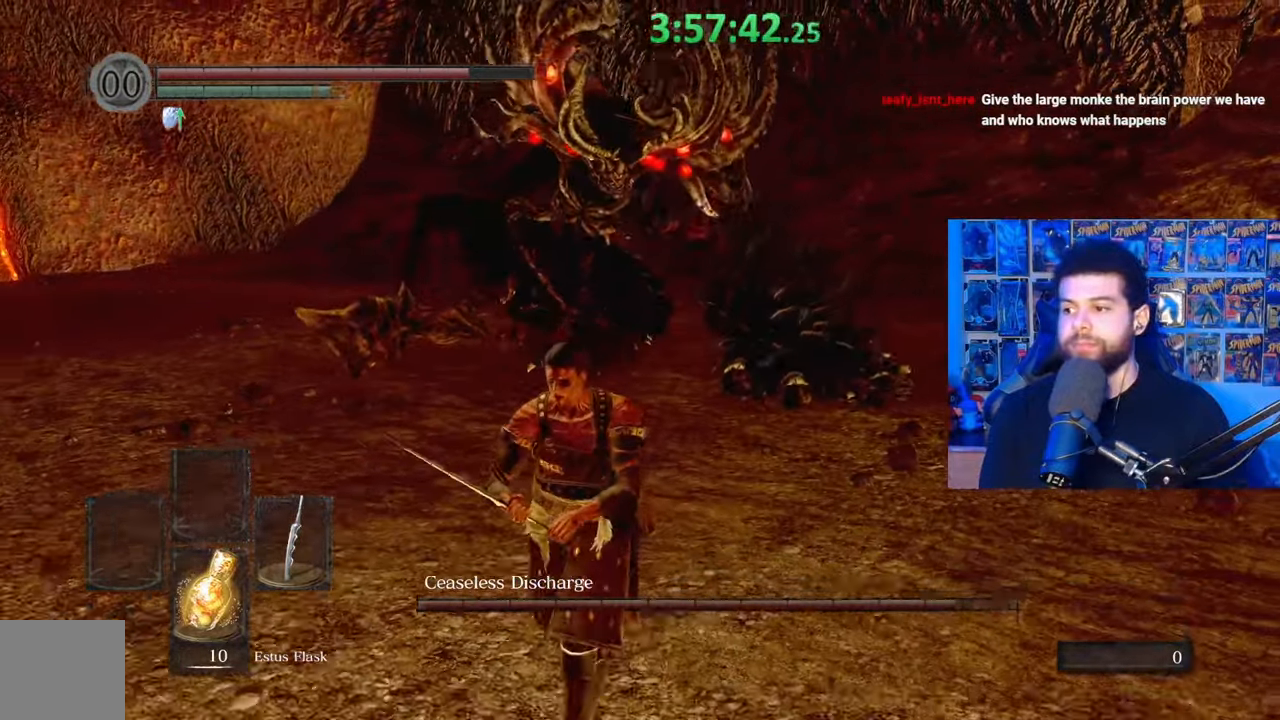
{"buttons": [], "left_stick": "left", "right_stick": "center", "events": [[217, "left_stick", "right"], [267, "right_stick", "up-right"], [333, "right_stick", "center"], [383, "left_stick", "up"], [483, "left_stick", "left"]]}